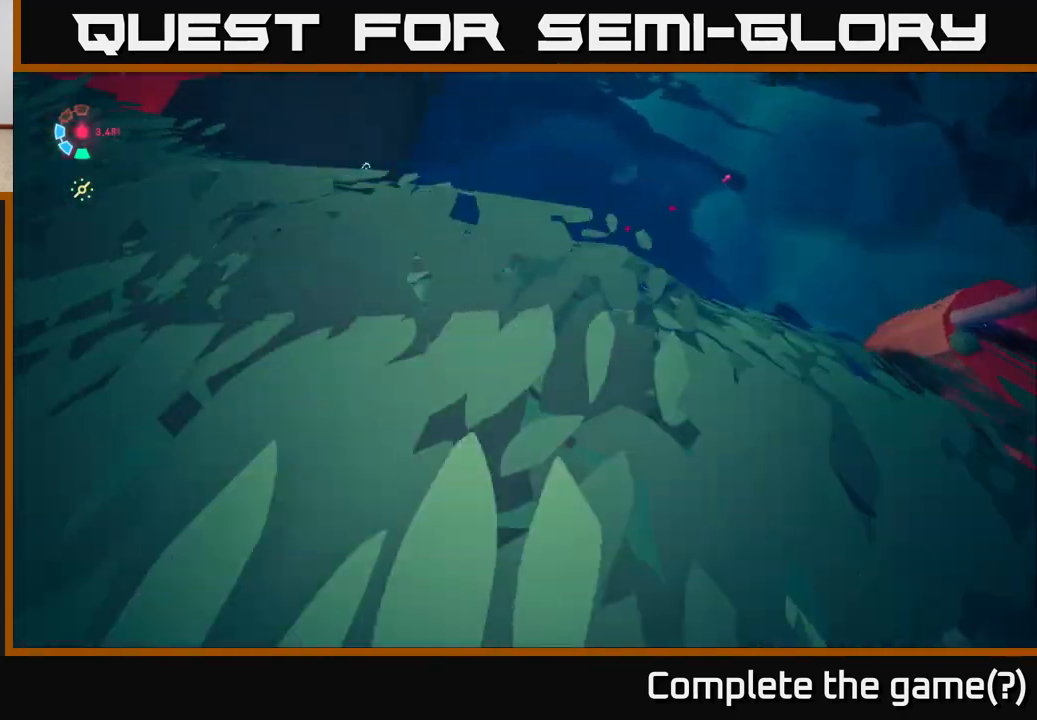
Gameplay with a controller (Xbox layout); each line is a JSON object with the inputs held at the frame after it. "events" lists button and stick changes between this image and that frame as [ms after this image, input, new state], when the widget could be followed in between.
{"buttons": [], "left_stick": "up-right", "right_stick": "up-left", "events": [[100, "left_stick", "up-right"], [283, "right_stick", "up-left"]]}
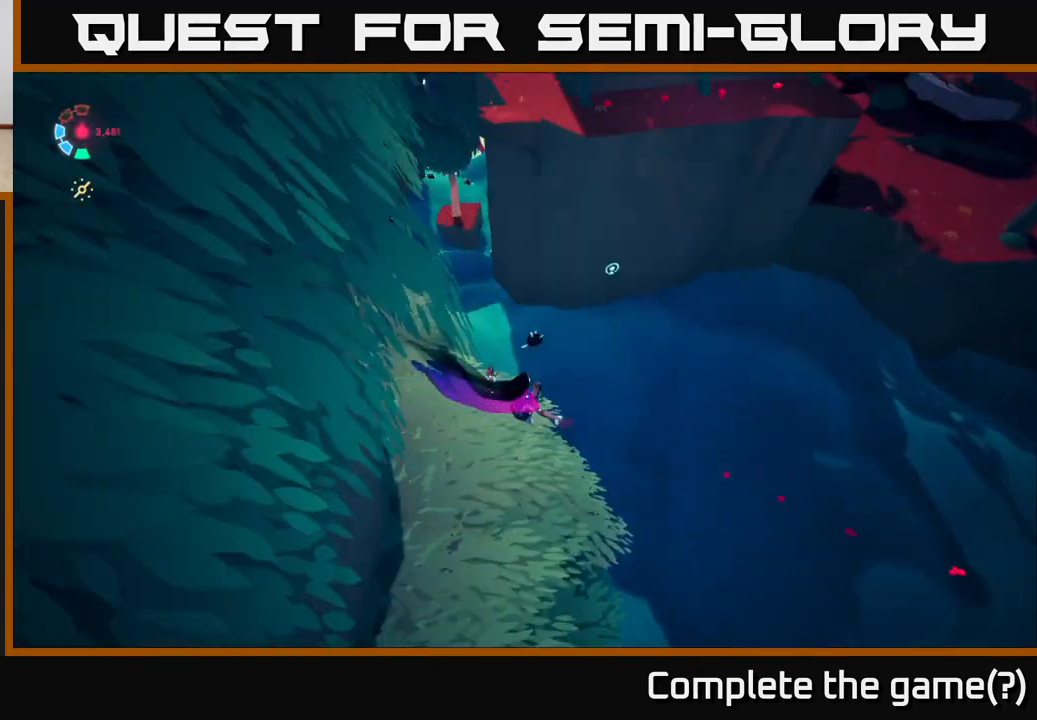
{"buttons": ["A", "L2"], "left_stick": "up-left", "right_stick": "center", "events": [[17, "right_stick", "up"], [167, "right_stick", "center"], [267, "L2", "down"], [317, "A", "down"], [317, "left_stick", "up-left"]]}
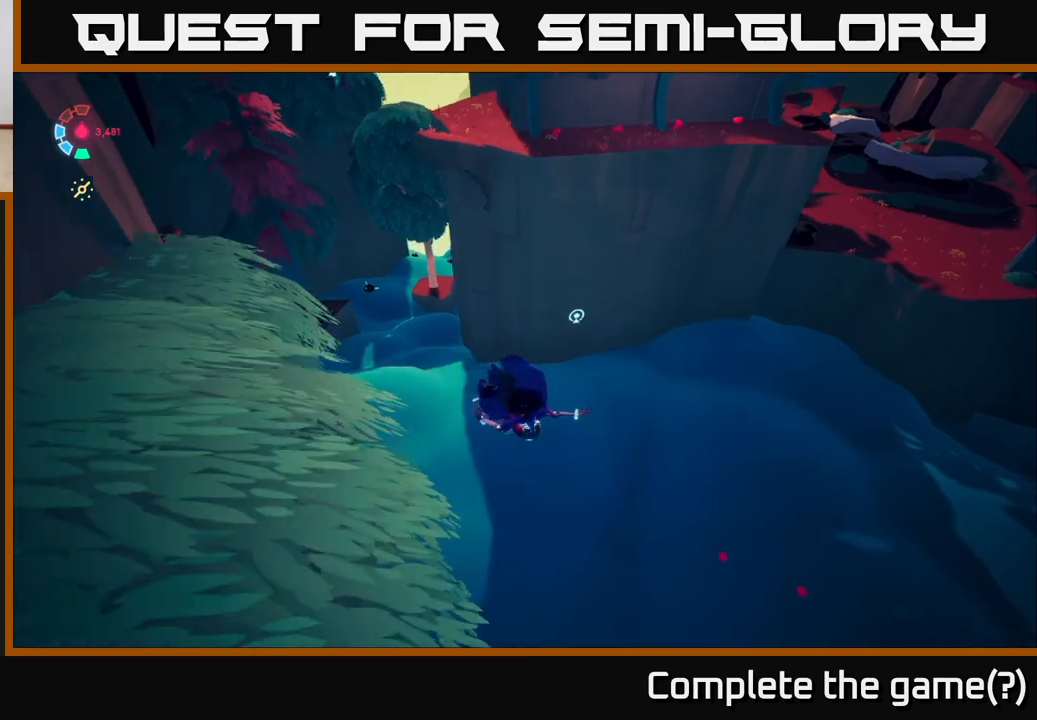
{"buttons": [], "left_stick": "up-right", "right_stick": "up-left", "events": [[67, "A", "up"], [200, "left_stick", "up-right"], [300, "right_stick", "up-left"], [367, "L2", "up"]]}
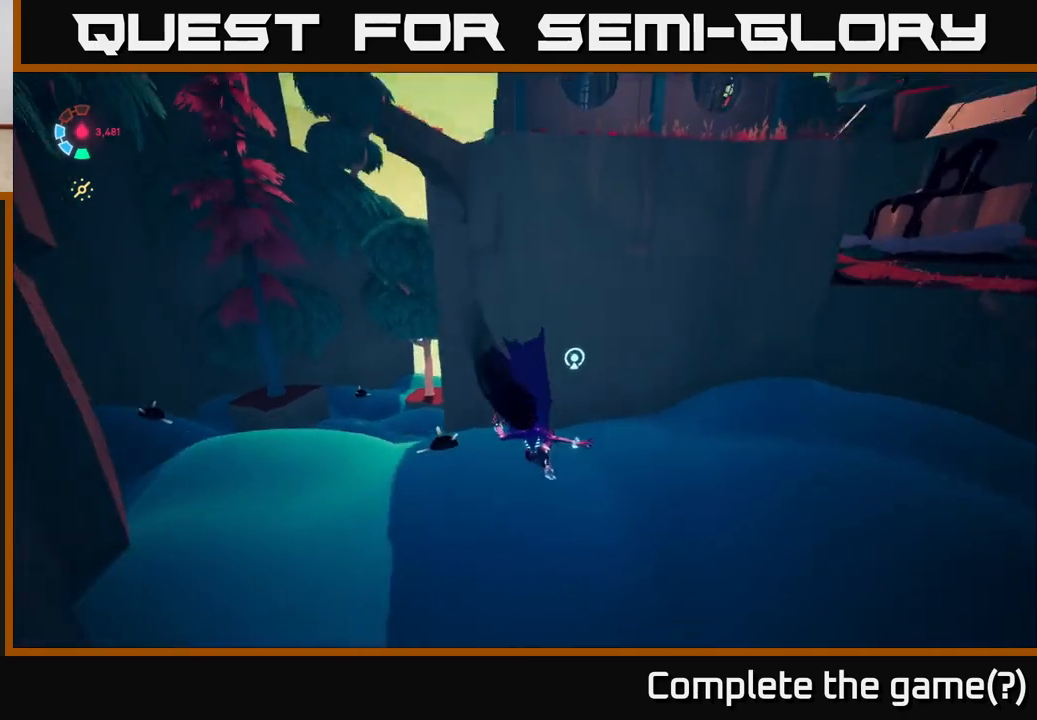
{"buttons": [], "left_stick": "right", "right_stick": "up-right", "events": [[50, "L2", "down"], [117, "right_stick", "up"], [217, "right_stick", "up-right"], [450, "L2", "up"], [467, "left_stick", "right"]]}
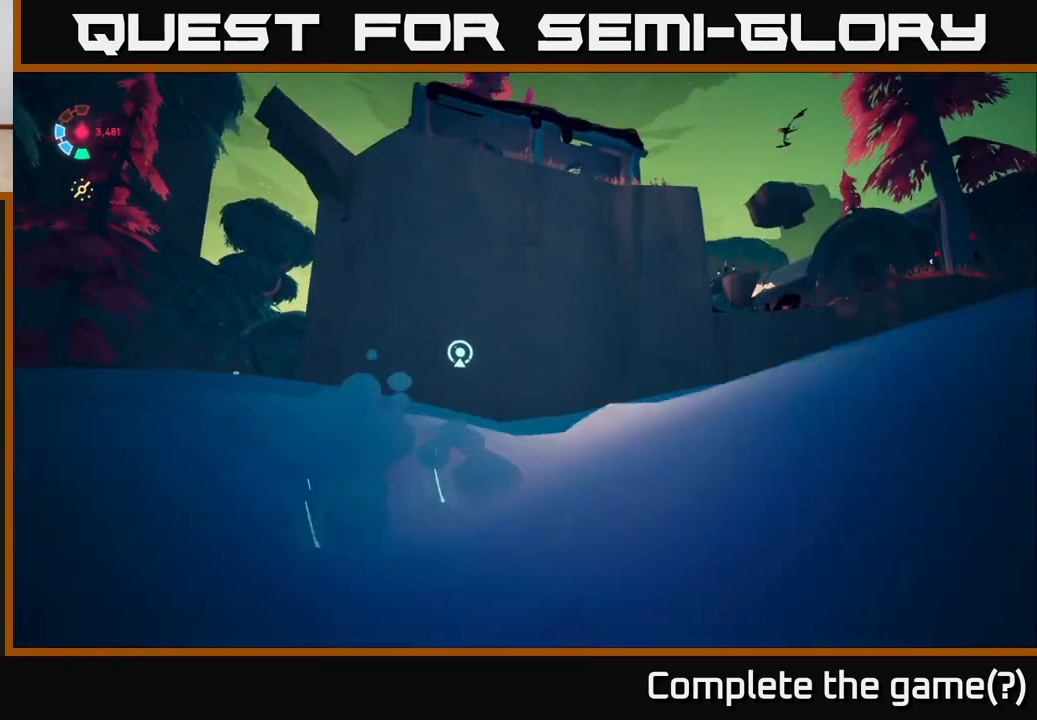
{"buttons": ["L2"], "left_stick": "right", "right_stick": "down-right", "events": [[33, "right_stick", "center"], [117, "right_stick", "right"], [183, "right_stick", "down-right"], [417, "L2", "down"]]}
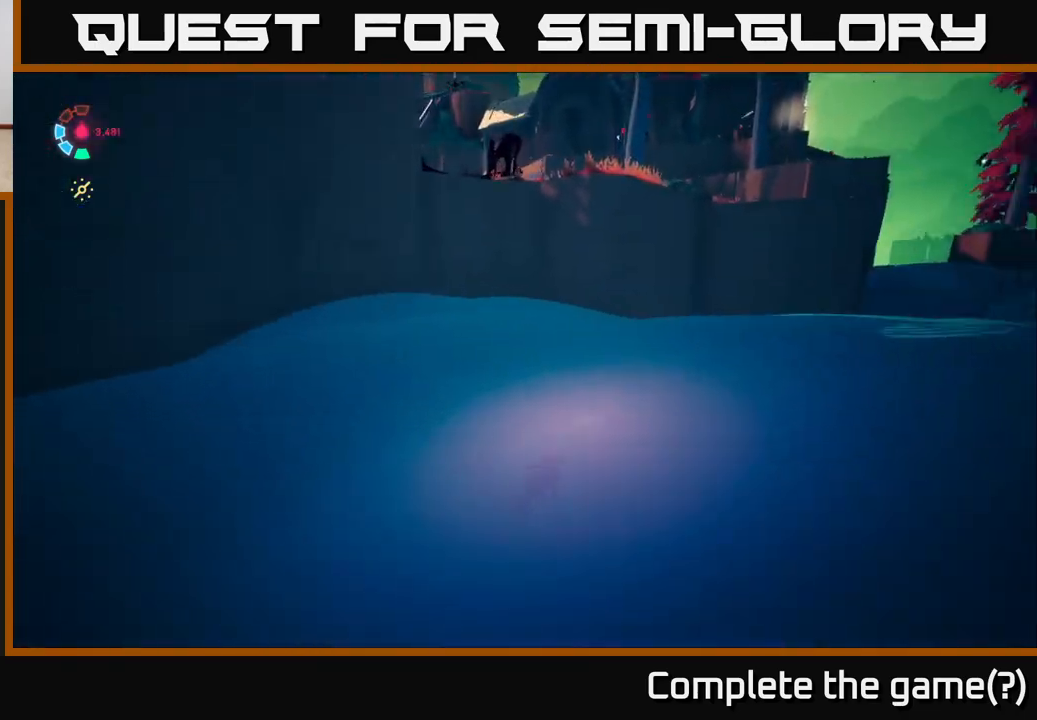
{"buttons": ["L2"], "left_stick": "right", "right_stick": "right", "events": [[333, "right_stick", "right"]]}
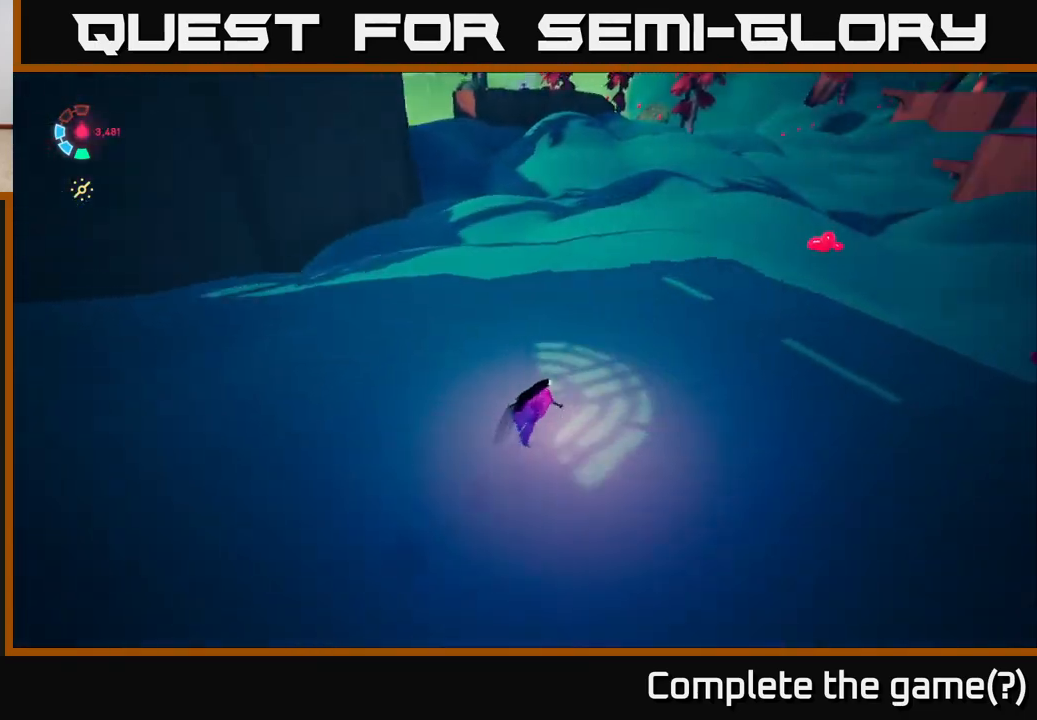
{"buttons": ["L2"], "left_stick": "up-right", "right_stick": "up-right", "events": [[83, "L2", "up"], [100, "L2", "down"], [200, "right_stick", "up-right"], [217, "left_stick", "up-right"]]}
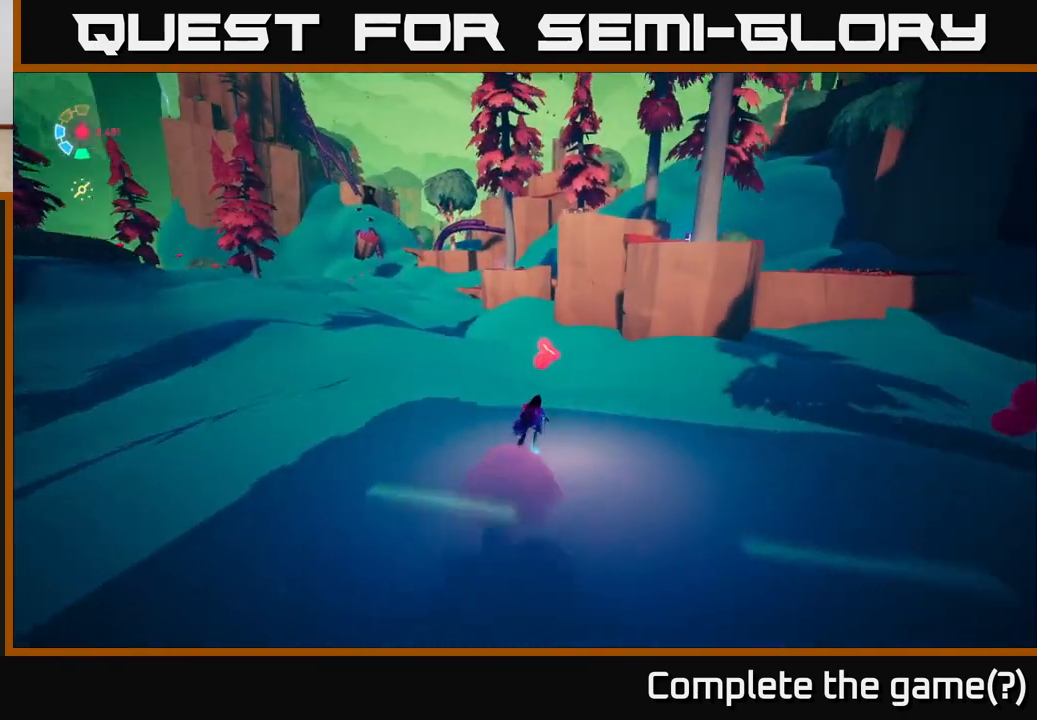
{"buttons": ["L2"], "left_stick": "up-left", "right_stick": "left", "events": [[17, "right_stick", "center"], [117, "left_stick", "up"], [300, "right_stick", "left"], [483, "left_stick", "up-left"]]}
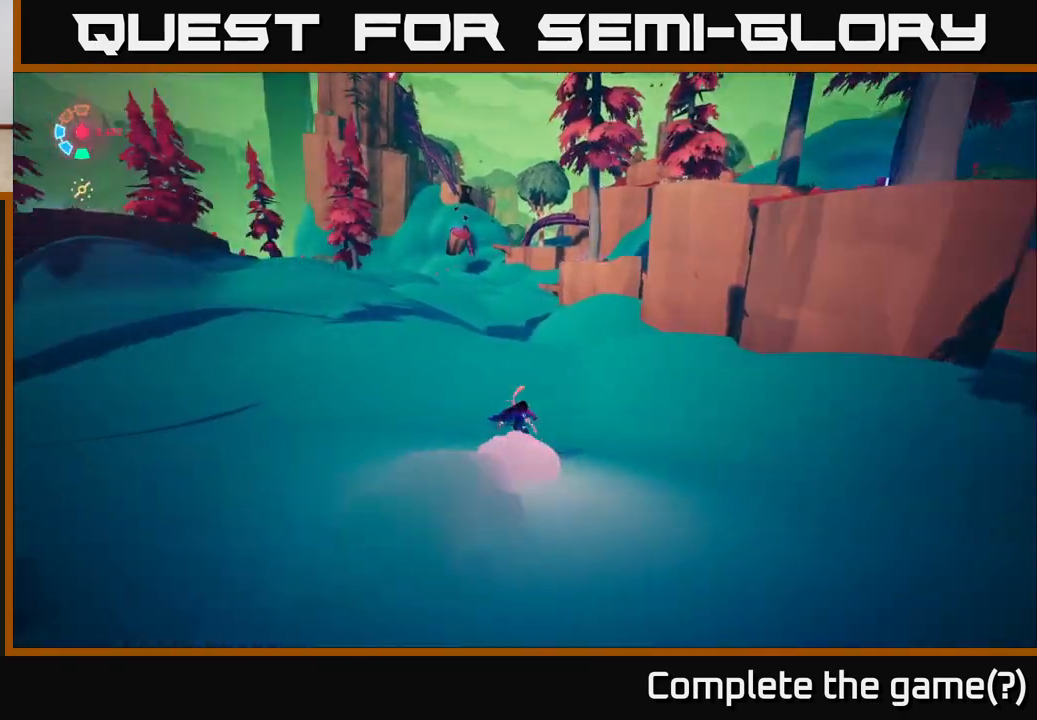
{"buttons": ["L2"], "left_stick": "left", "right_stick": "left", "events": [[67, "L2", "up"], [83, "left_stick", "left"], [267, "left_stick", "center"], [400, "left_stick", "left"], [433, "L2", "down"]]}
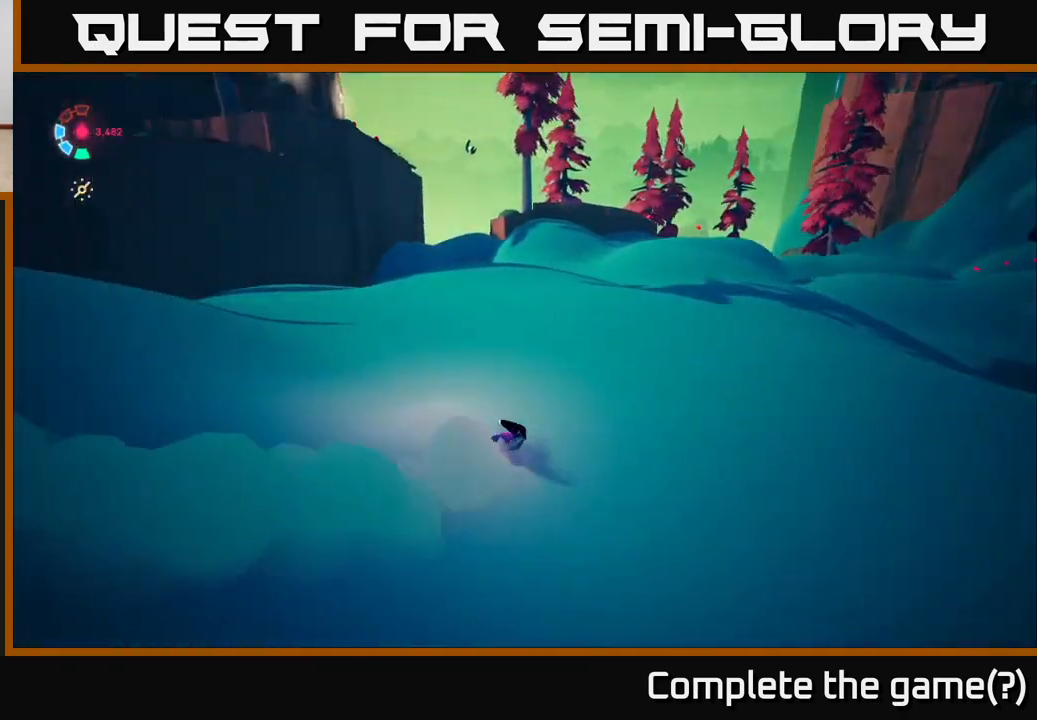
{"buttons": ["L2"], "left_stick": "up-left", "right_stick": "left", "events": [[300, "left_stick", "up-left"]]}
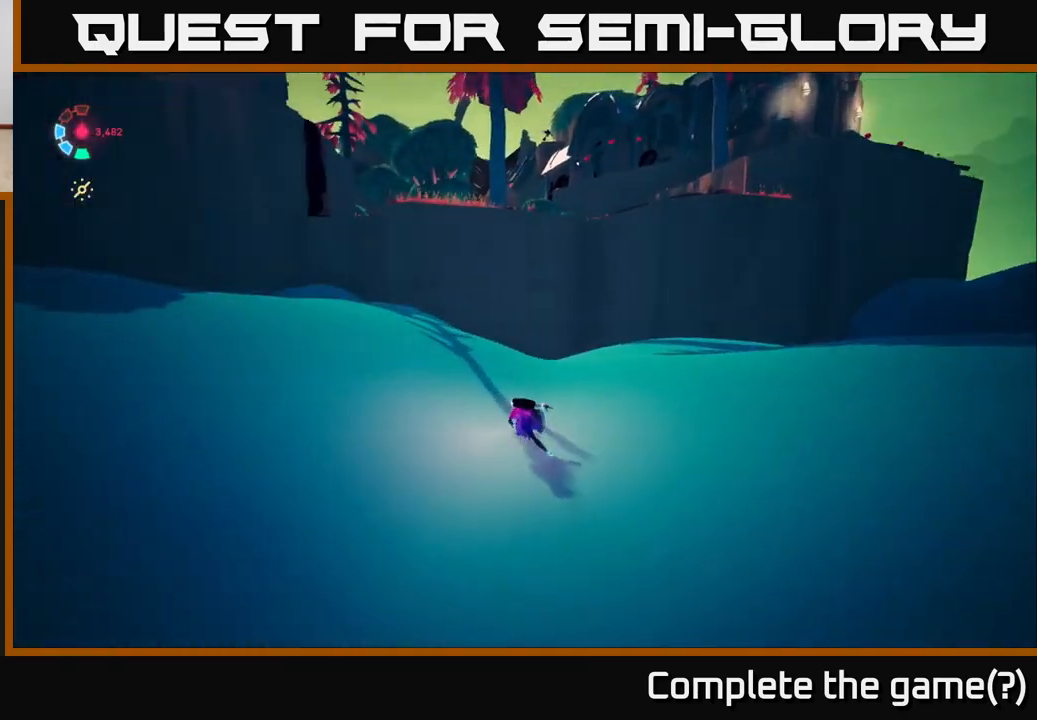
{"buttons": ["L2"], "left_stick": "up-left", "right_stick": "left", "events": [[350, "right_stick", "center"], [483, "right_stick", "left"]]}
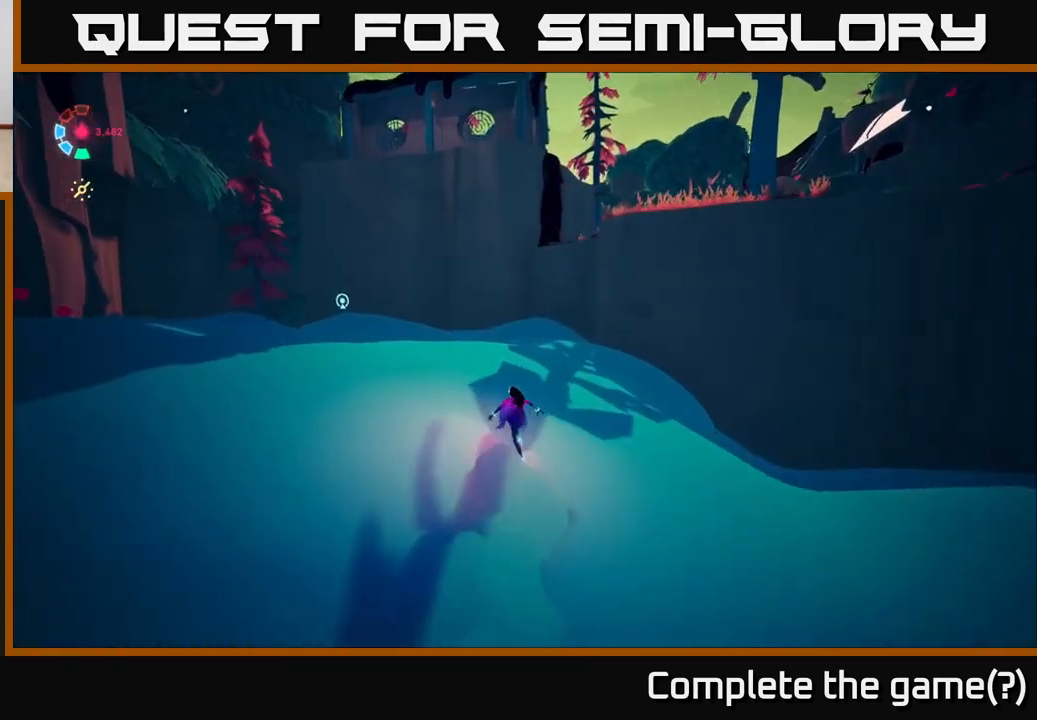
{"buttons": ["L2"], "left_stick": "up-left", "right_stick": "up", "events": [[283, "right_stick", "center"], [433, "right_stick", "up"]]}
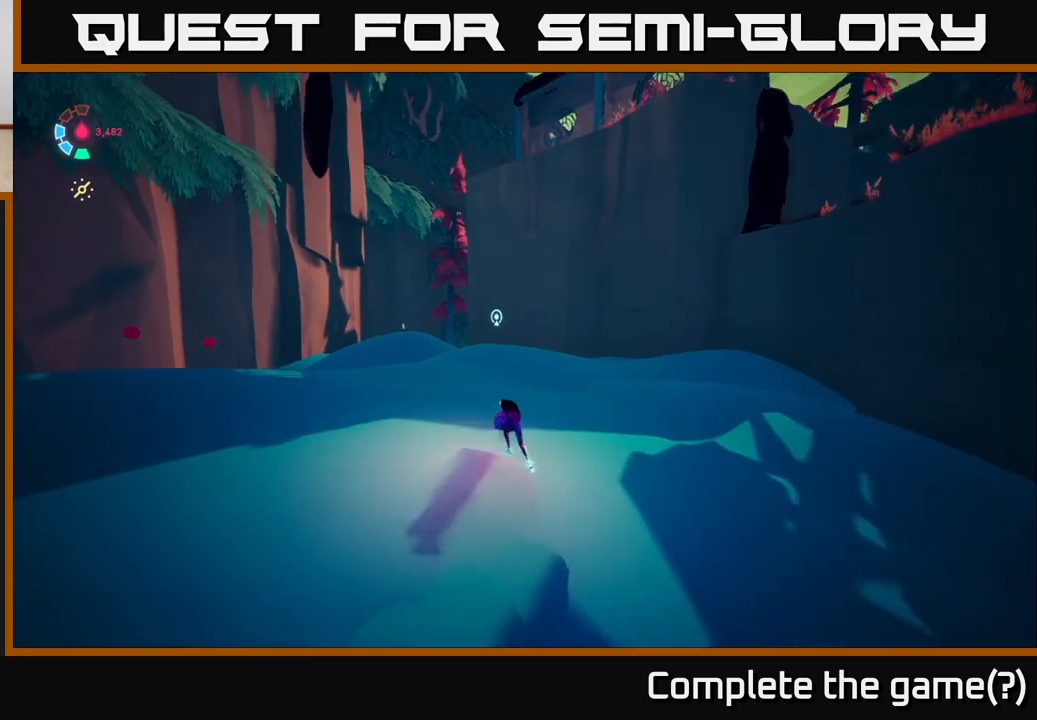
{"buttons": ["L2"], "left_stick": "left", "right_stick": "right", "events": [[50, "left_stick", "left"], [133, "right_stick", "center"], [383, "right_stick", "right"]]}
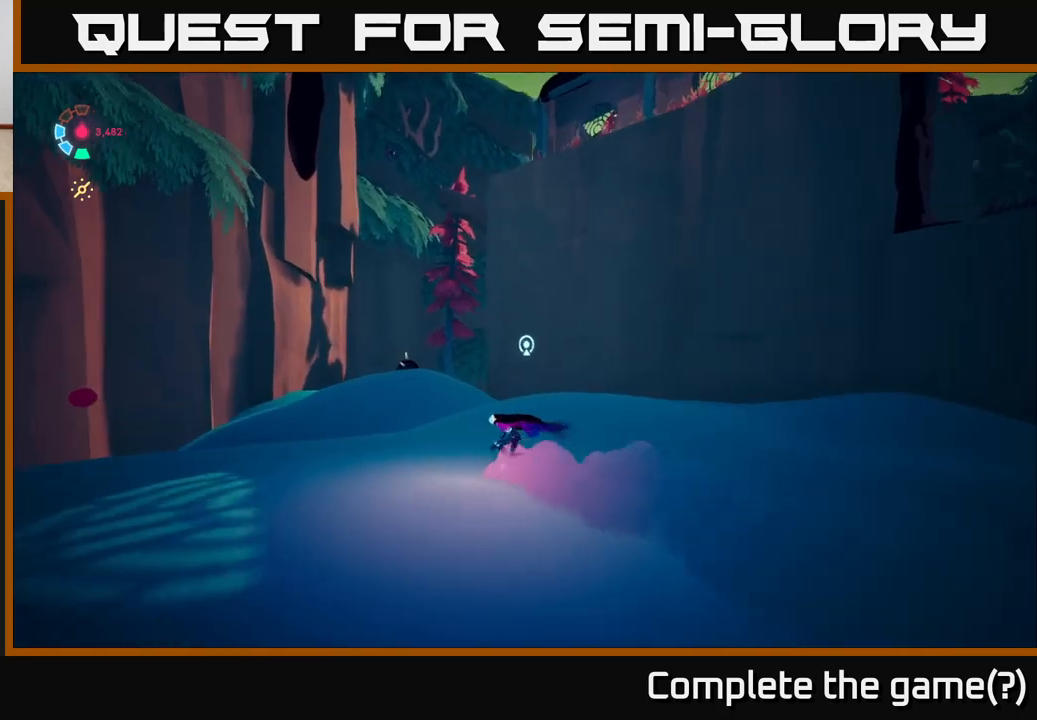
{"buttons": [], "left_stick": "center", "right_stick": "right", "events": [[117, "L2", "up"], [283, "left_stick", "center"]]}
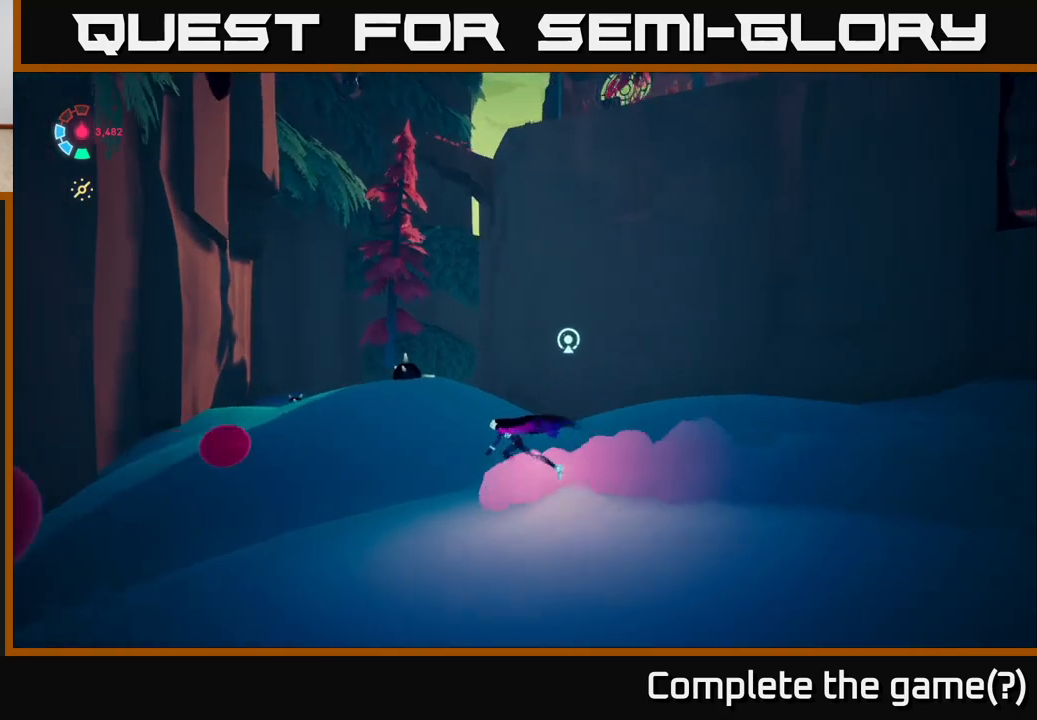
{"buttons": [], "left_stick": "up-left", "right_stick": "down-right", "events": [[33, "right_stick", "up-right"], [150, "right_stick", "center"], [200, "left_stick", "up-left"], [250, "right_stick", "down-right"]]}
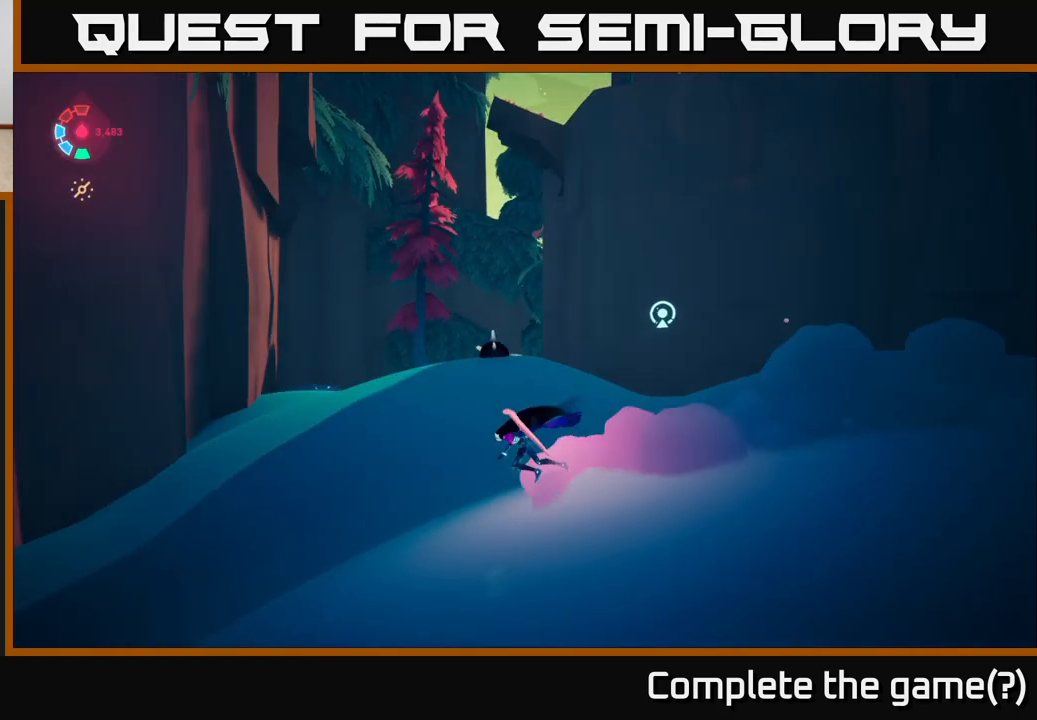
{"buttons": [], "left_stick": "up", "right_stick": "down-right", "events": [[133, "left_stick", "up"]]}
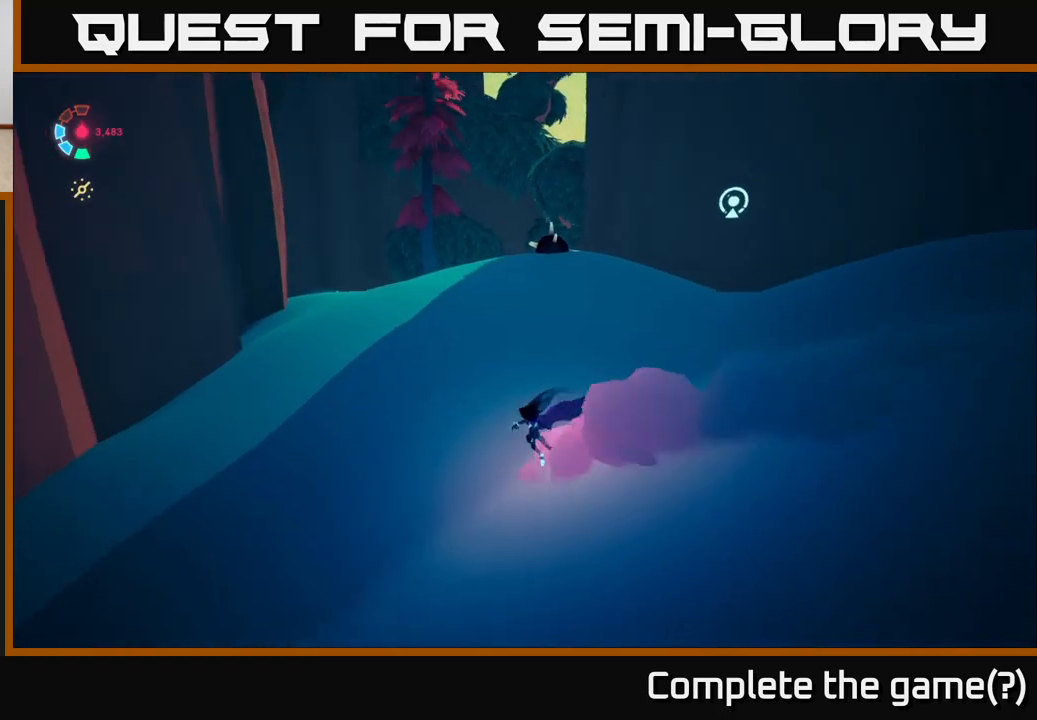
{"buttons": [], "left_stick": "up-left", "right_stick": "down-right", "events": [[350, "left_stick", "up-left"]]}
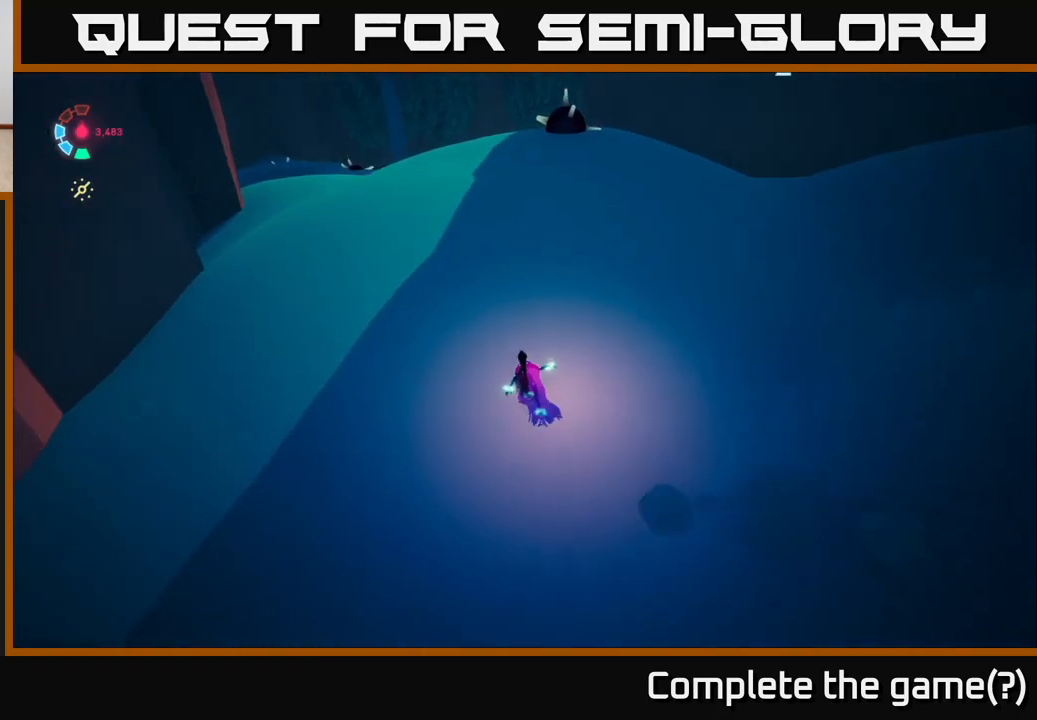
{"buttons": ["L2"], "left_stick": "up-left", "right_stick": "right", "events": [[133, "L2", "down"], [500, "right_stick", "right"]]}
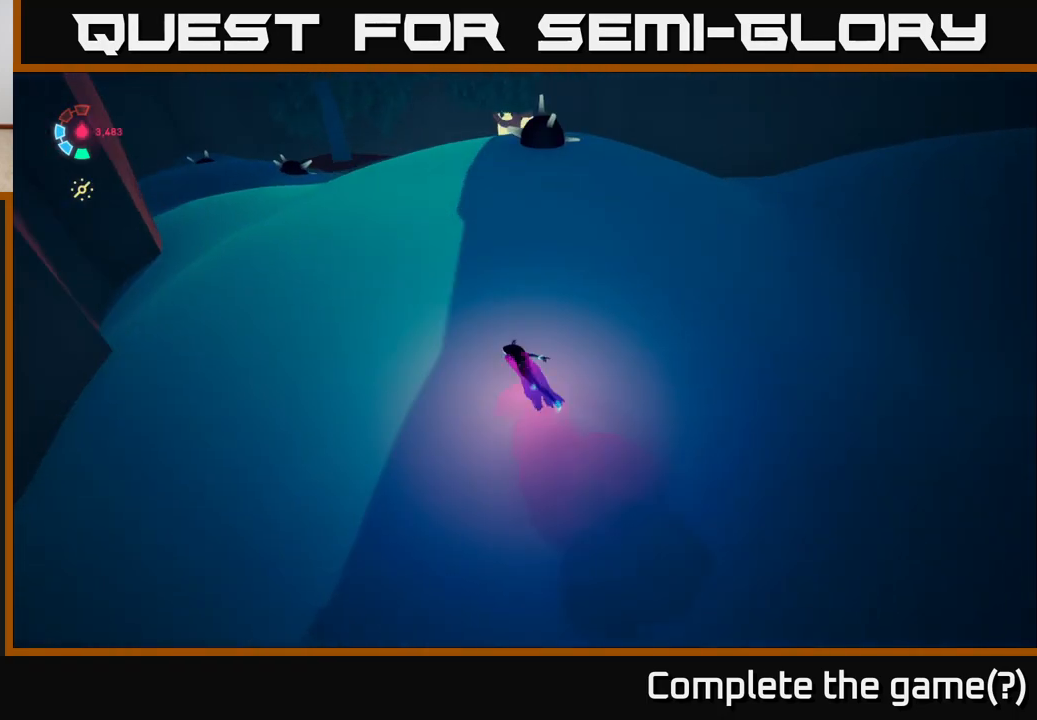
{"buttons": ["L2"], "left_stick": "left", "right_stick": "right", "events": [[167, "left_stick", "left"]]}
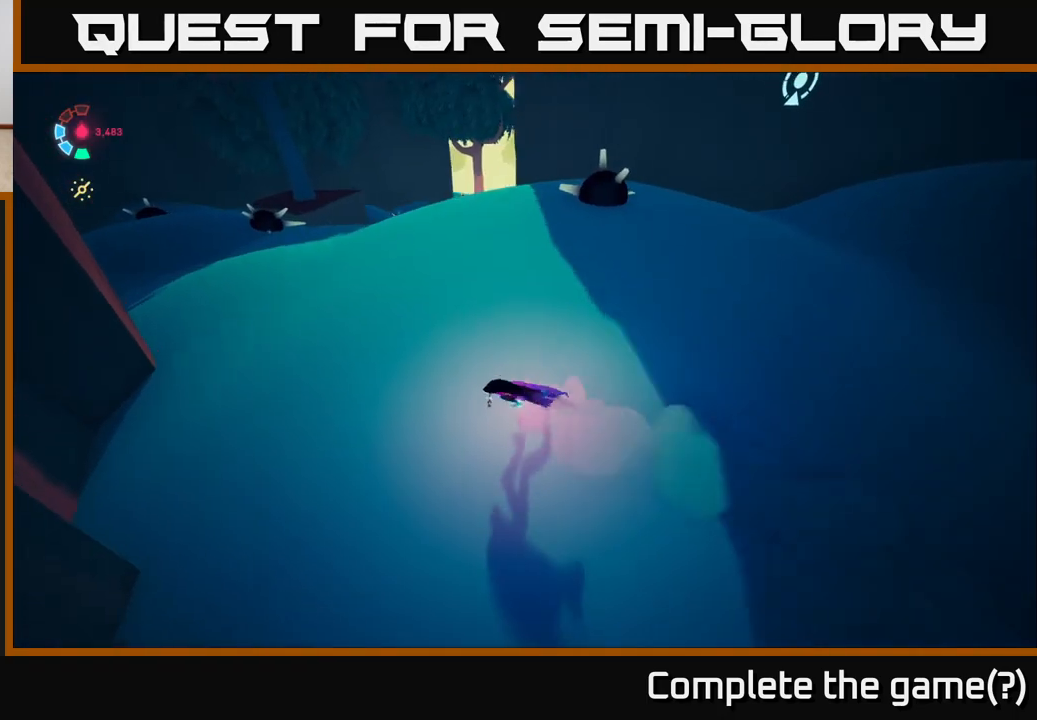
{"buttons": ["L2"], "left_stick": "up-left", "right_stick": "right", "events": [[33, "left_stick", "up-left"]]}
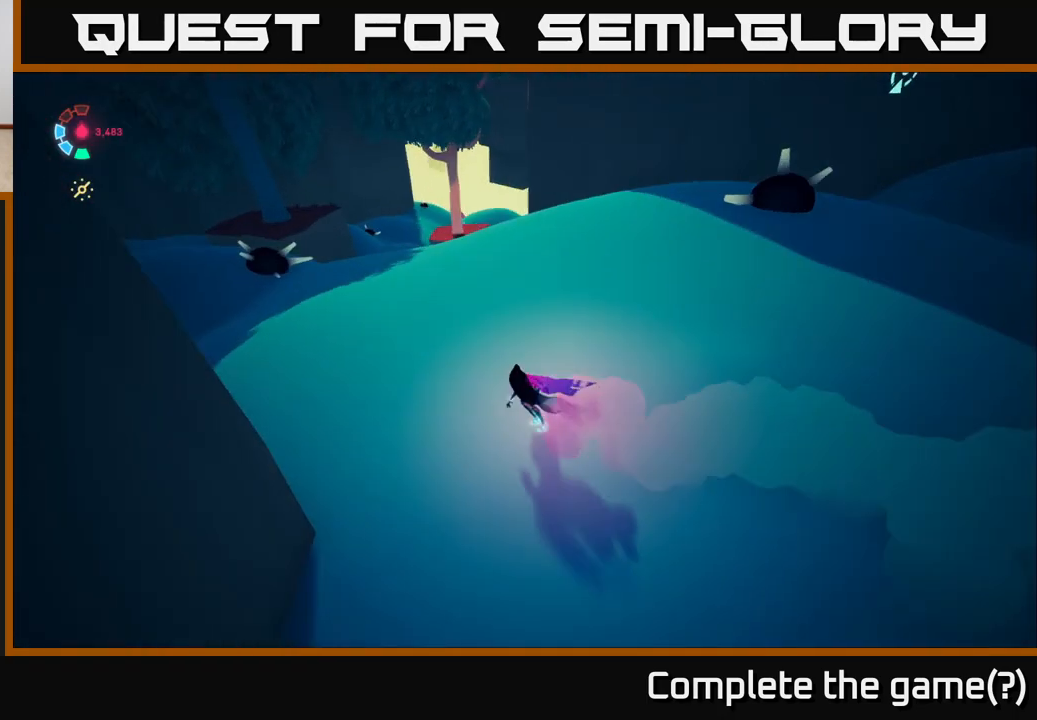
{"buttons": ["L2"], "left_stick": "up-right", "right_stick": "right", "events": [[17, "left_stick", "up"], [300, "left_stick", "up-right"]]}
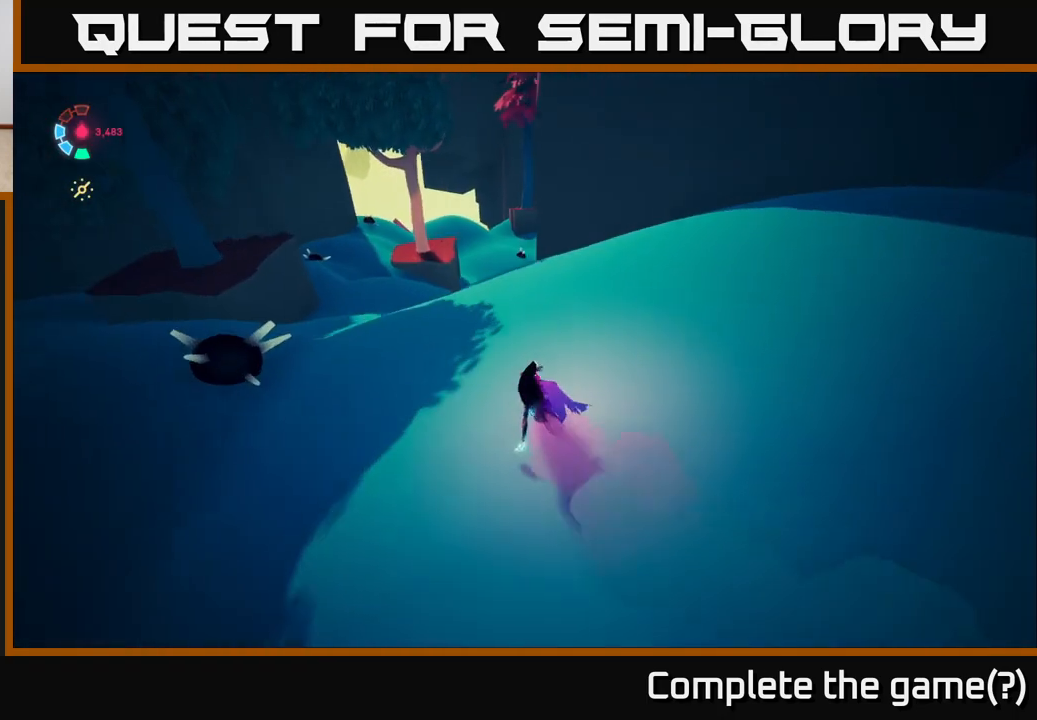
{"buttons": ["L2"], "left_stick": "up-left", "right_stick": "right", "events": [[167, "left_stick", "up"], [350, "left_stick", "up-left"]]}
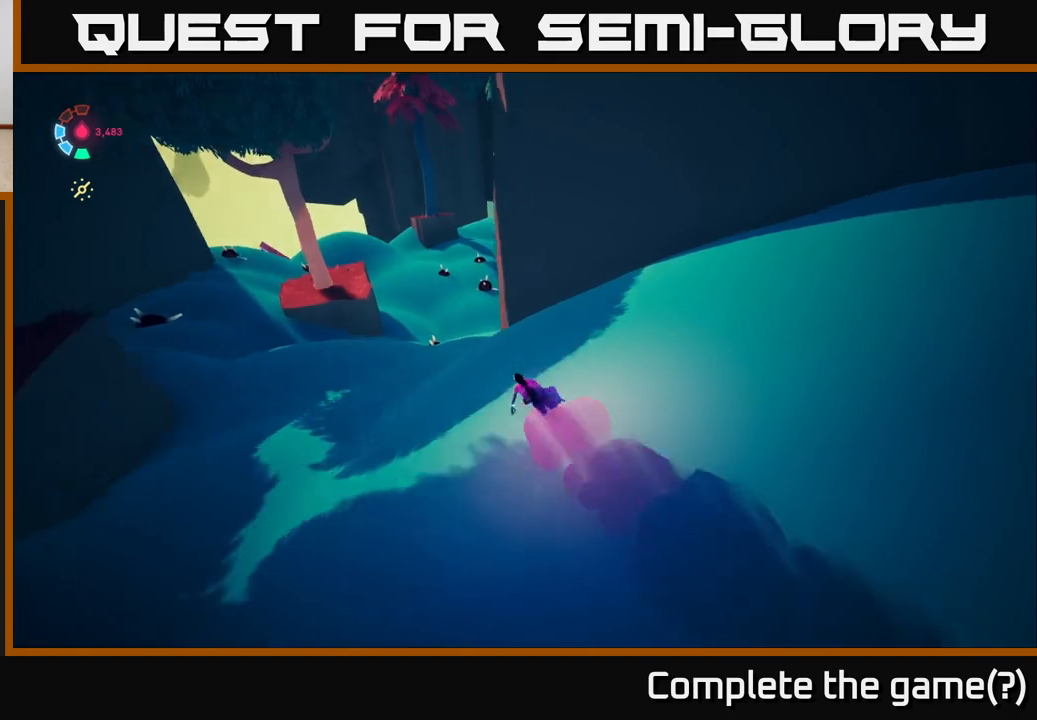
{"buttons": ["L2"], "left_stick": "left", "right_stick": "right", "events": [[367, "left_stick", "left"]]}
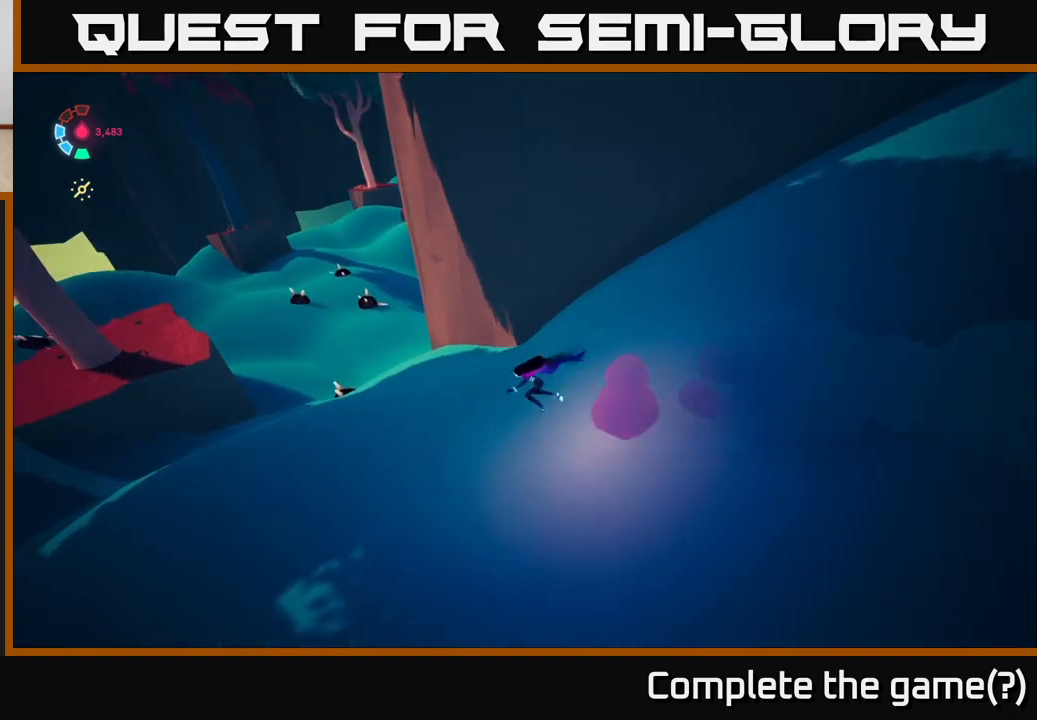
{"buttons": ["L2"], "left_stick": "up-left", "right_stick": "center", "events": [[33, "right_stick", "up-right"], [467, "left_stick", "up-left"], [483, "right_stick", "center"]]}
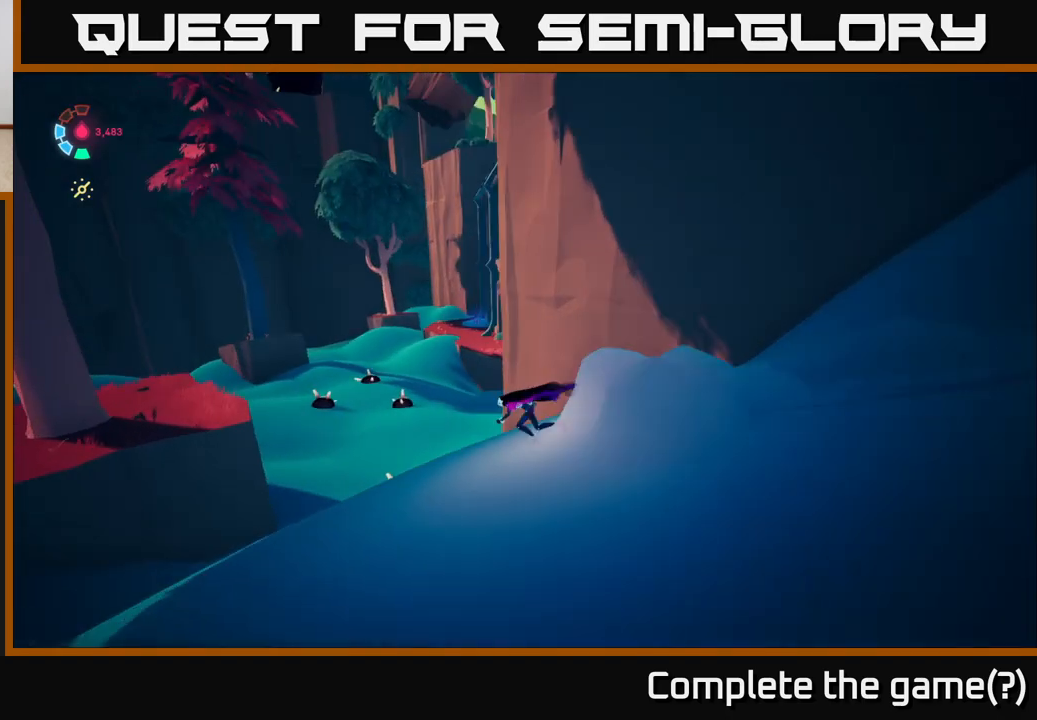
{"buttons": ["L2"], "left_stick": "up", "right_stick": "center", "events": [[100, "left_stick", "up"], [250, "A", "down"], [483, "A", "up"]]}
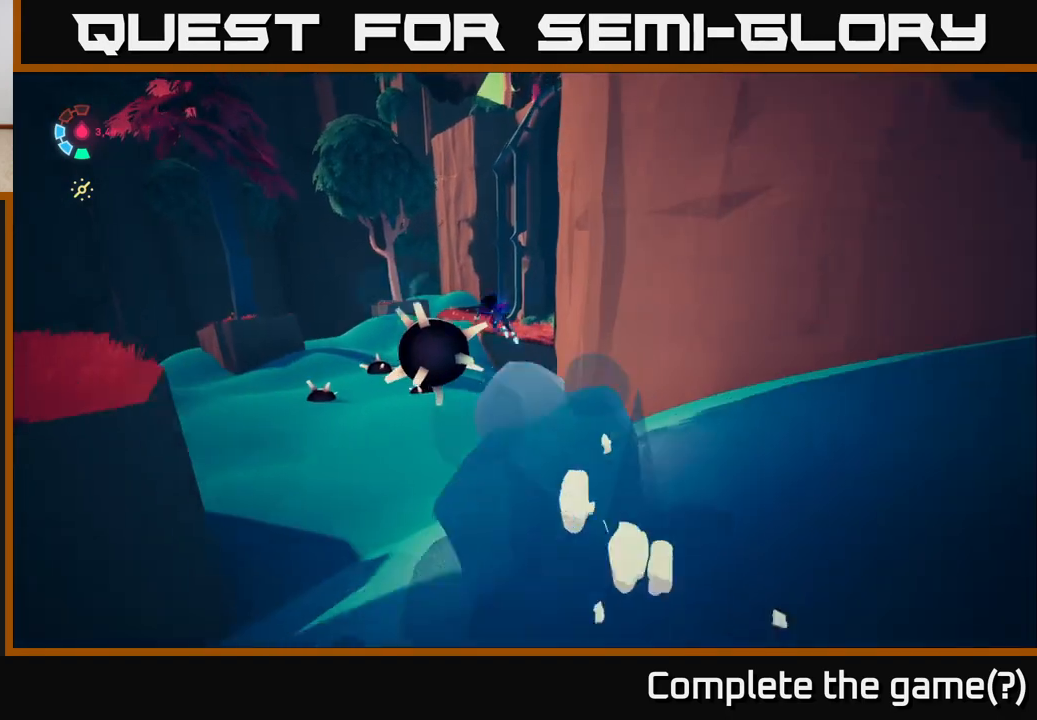
{"buttons": ["L2"], "left_stick": "up", "right_stick": "center", "events": [[167, "A", "down"], [467, "A", "up"]]}
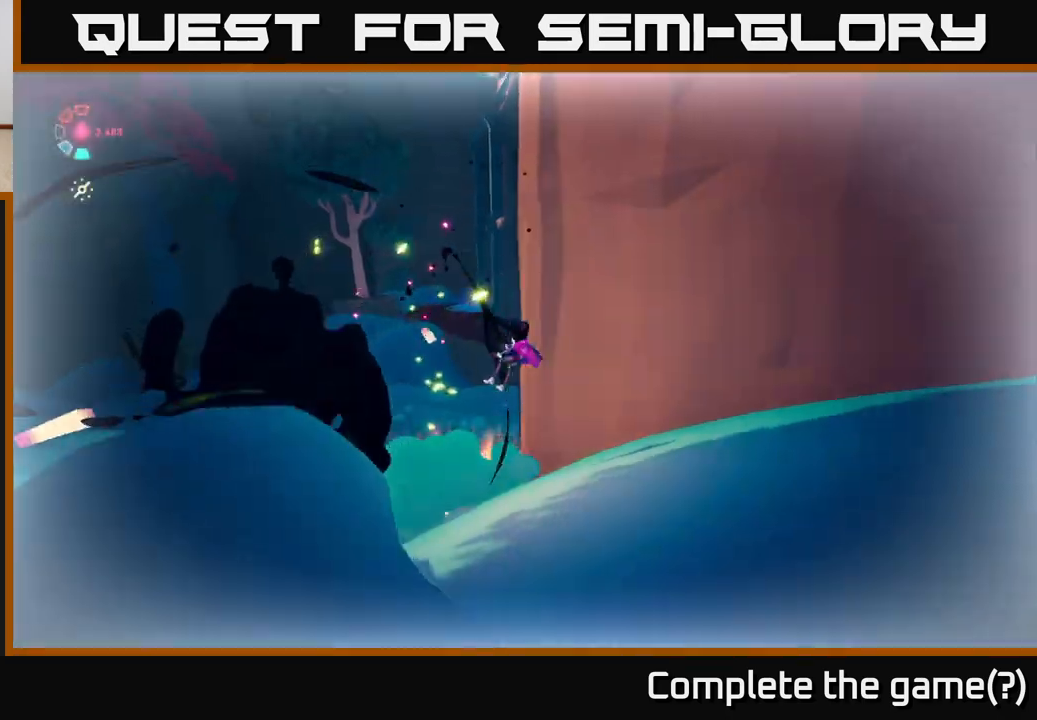
{"buttons": ["L2"], "left_stick": "left", "right_stick": "center", "events": [[50, "left_stick", "up-left"], [150, "left_stick", "left"], [200, "L2", "up"], [333, "L2", "down"]]}
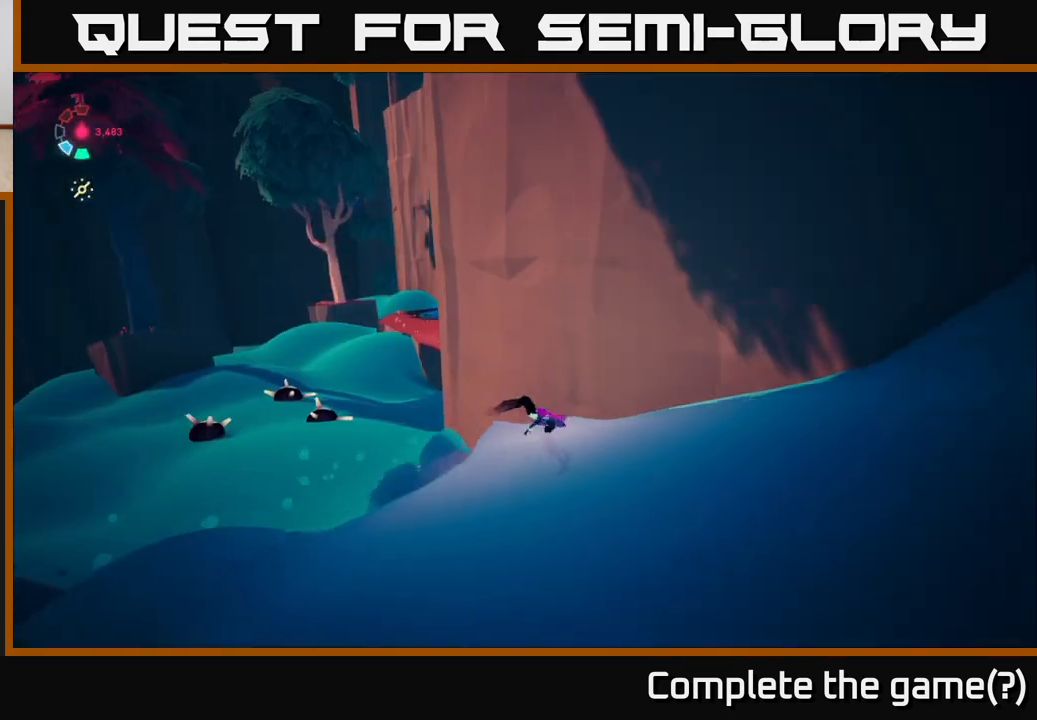
{"buttons": ["L2"], "left_stick": "left", "right_stick": "right", "events": [[17, "right_stick", "down-right"], [500, "right_stick", "right"]]}
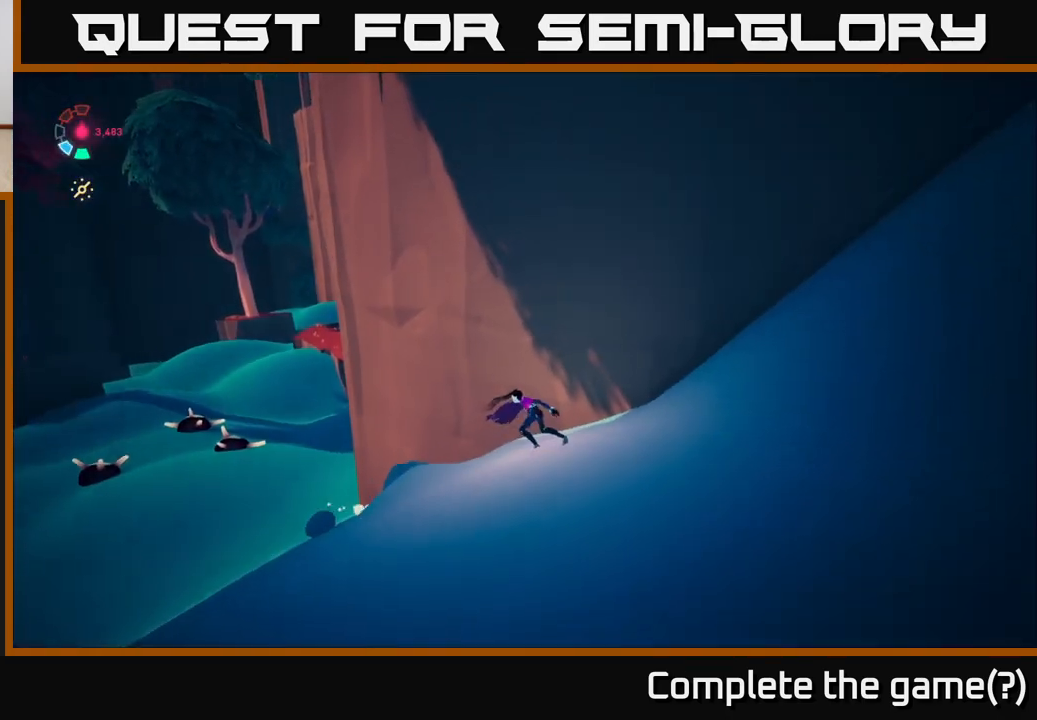
{"buttons": ["L2"], "left_stick": "left", "right_stick": "up-right", "events": [[50, "L2", "up"], [183, "L2", "down"], [217, "right_stick", "up-right"]]}
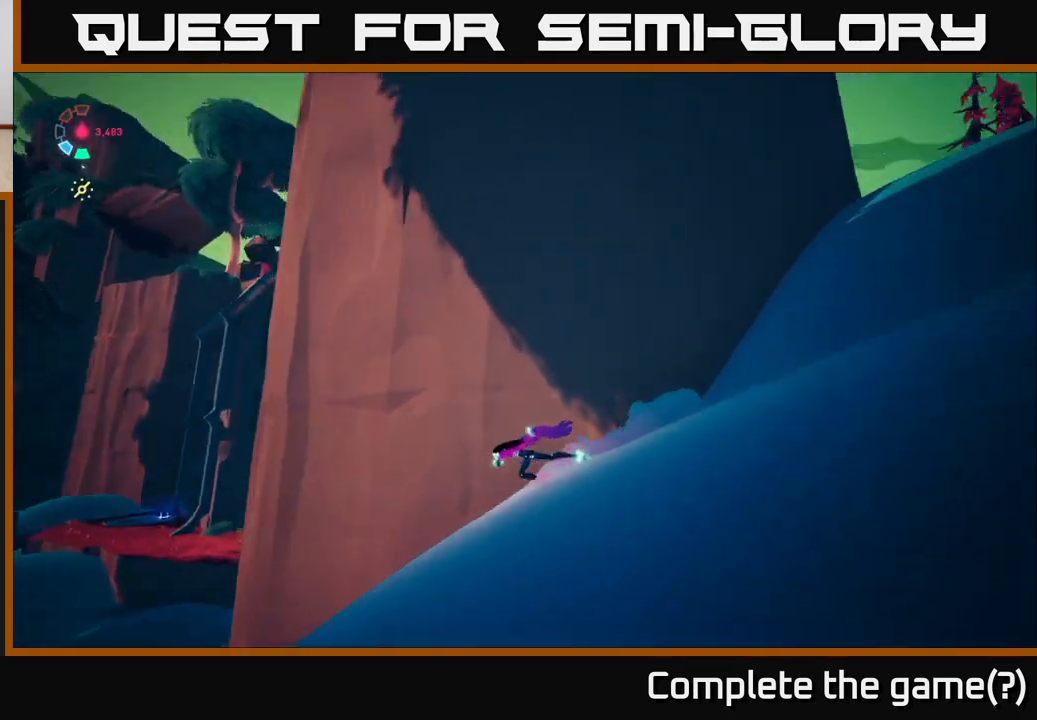
{"buttons": ["L2"], "left_stick": "up-left", "right_stick": "down", "events": [[33, "right_stick", "up"], [83, "L2", "up"], [183, "right_stick", "down-left"], [233, "L2", "down"], [317, "left_stick", "up-left"], [367, "right_stick", "down"]]}
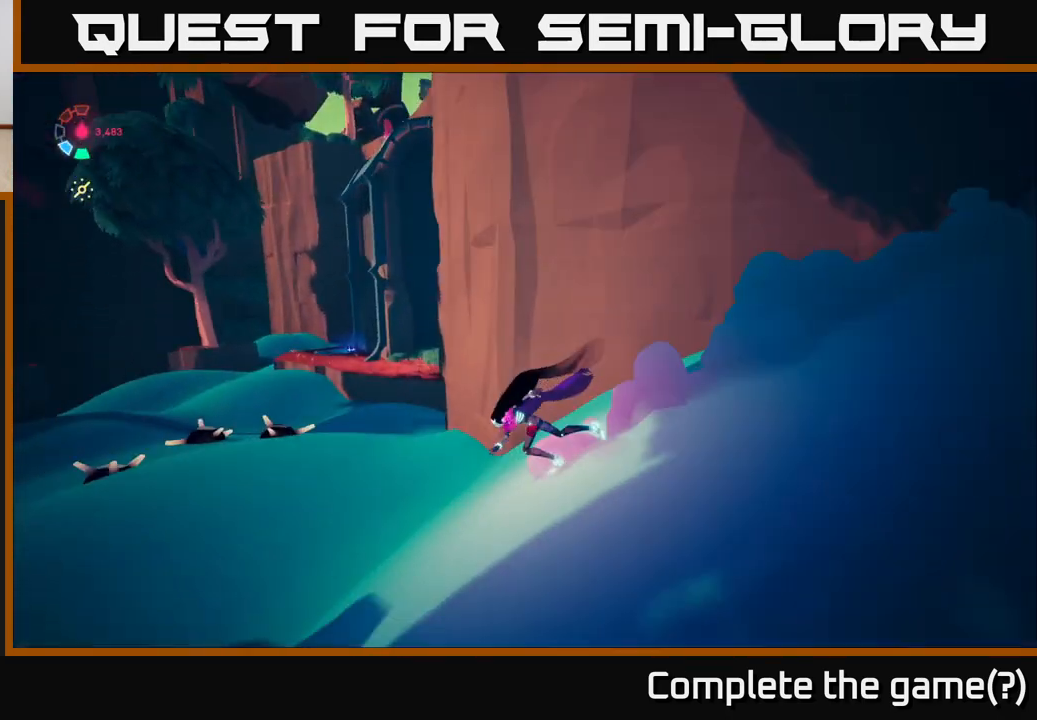
{"buttons": ["L2"], "left_stick": "up", "right_stick": "center", "events": [[117, "right_stick", "right"], [183, "left_stick", "up"], [250, "right_stick", "center"]]}